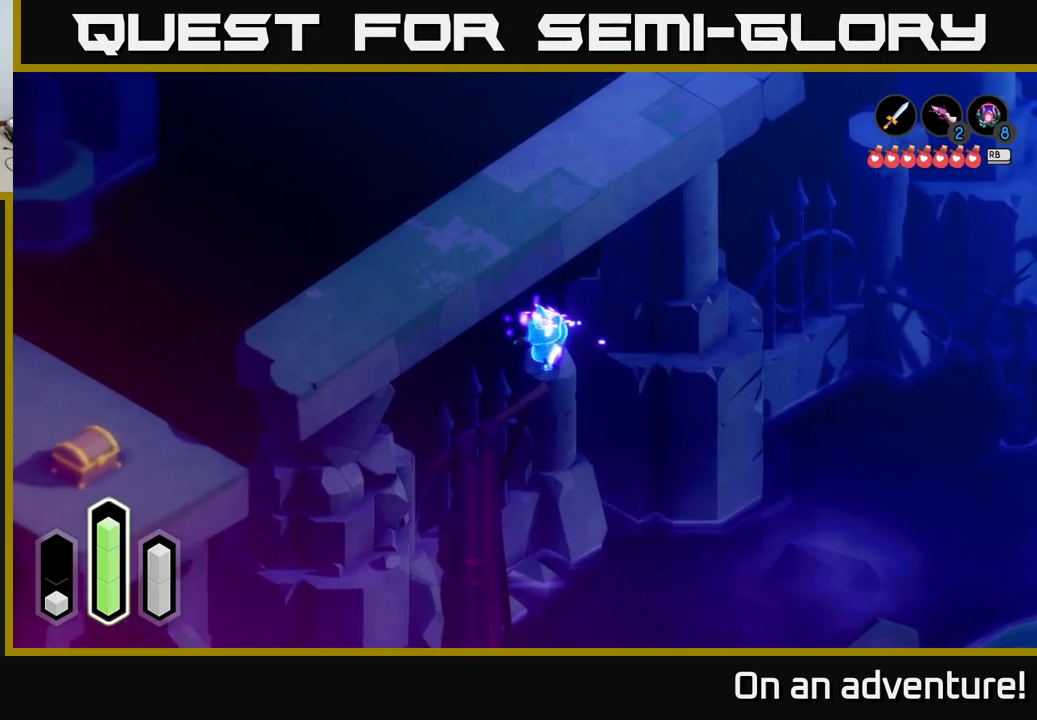
Gameplay with a controller (Xbox layout); each line is a JSON object with the inputs held at the frame after it. "events" lists button and stick changes between this image and that frame as [ms after this image, input, new state], when the widget could be followed in between.
{"buttons": [], "left_stick": "down-left", "right_stick": "center", "events": [[184, "A", "down"], [317, "A", "up"]]}
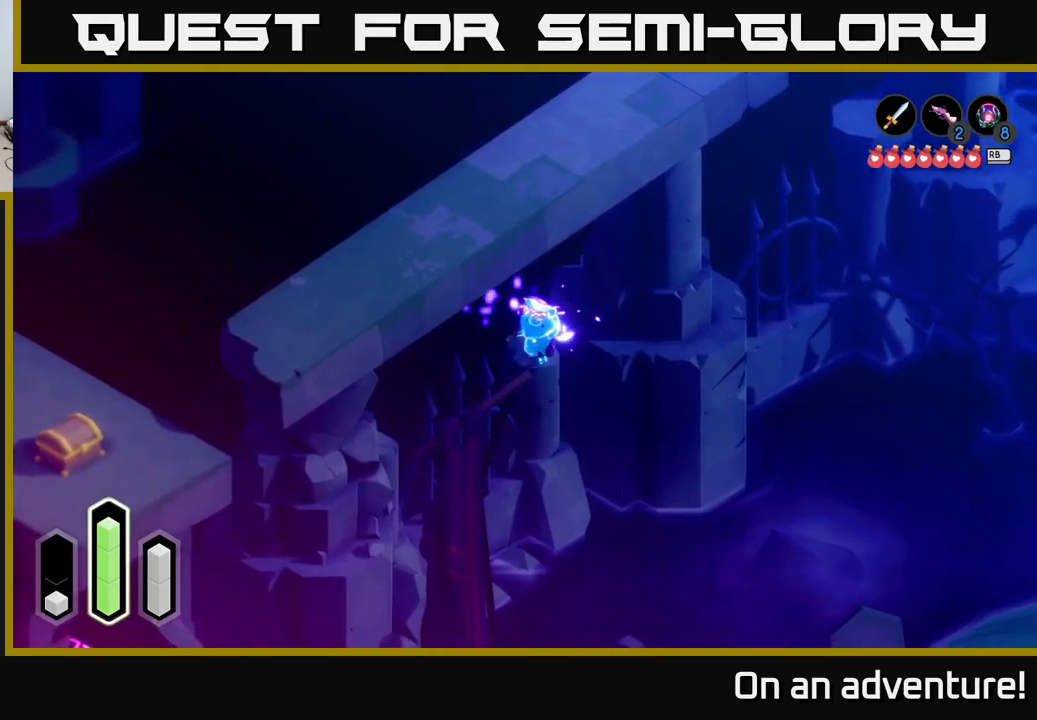
{"buttons": ["A"], "left_stick": "down-left", "right_stick": "center", "events": [[134, "A", "down"], [267, "A", "up"], [467, "A", "down"]]}
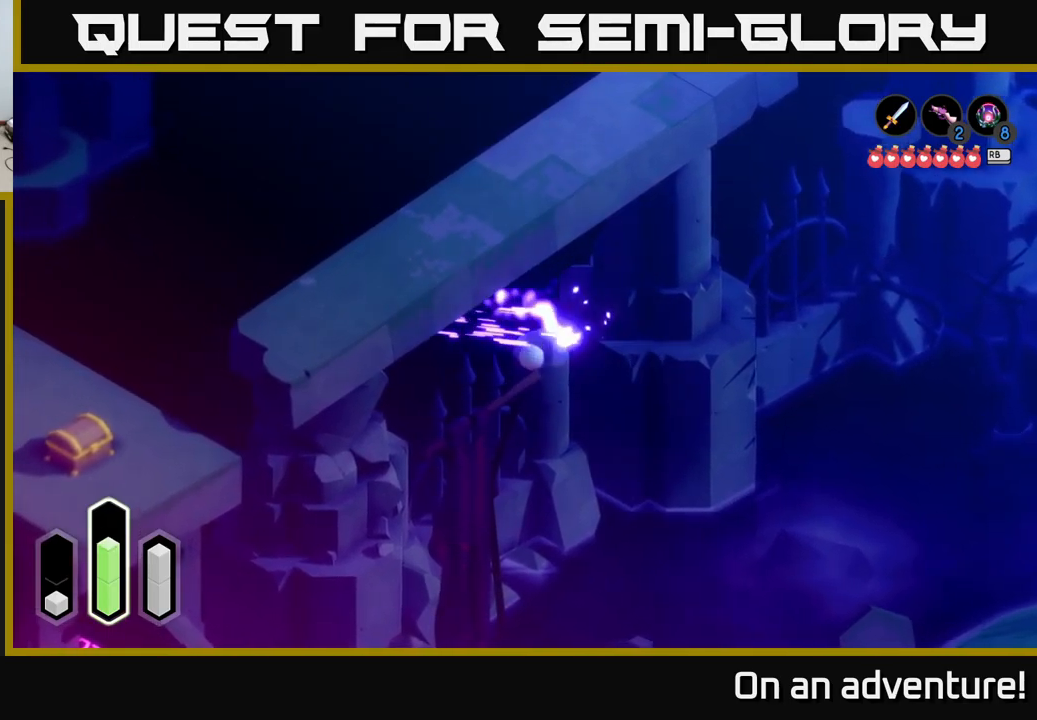
{"buttons": [], "left_stick": "up", "right_stick": "center", "events": [[67, "A", "up"], [200, "left_stick", "down"], [384, "left_stick", "up"]]}
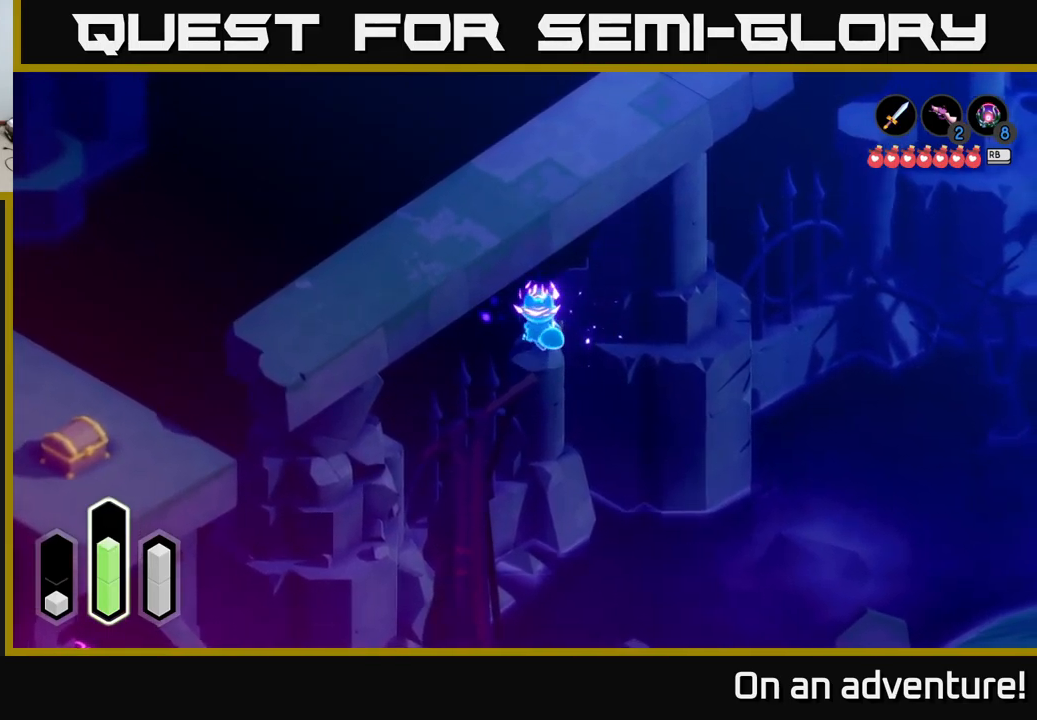
{"buttons": ["L2"], "left_stick": "down-left", "right_stick": "center", "events": [[84, "left_stick", "left"], [134, "L2", "down"], [184, "left_stick", "down-left"]]}
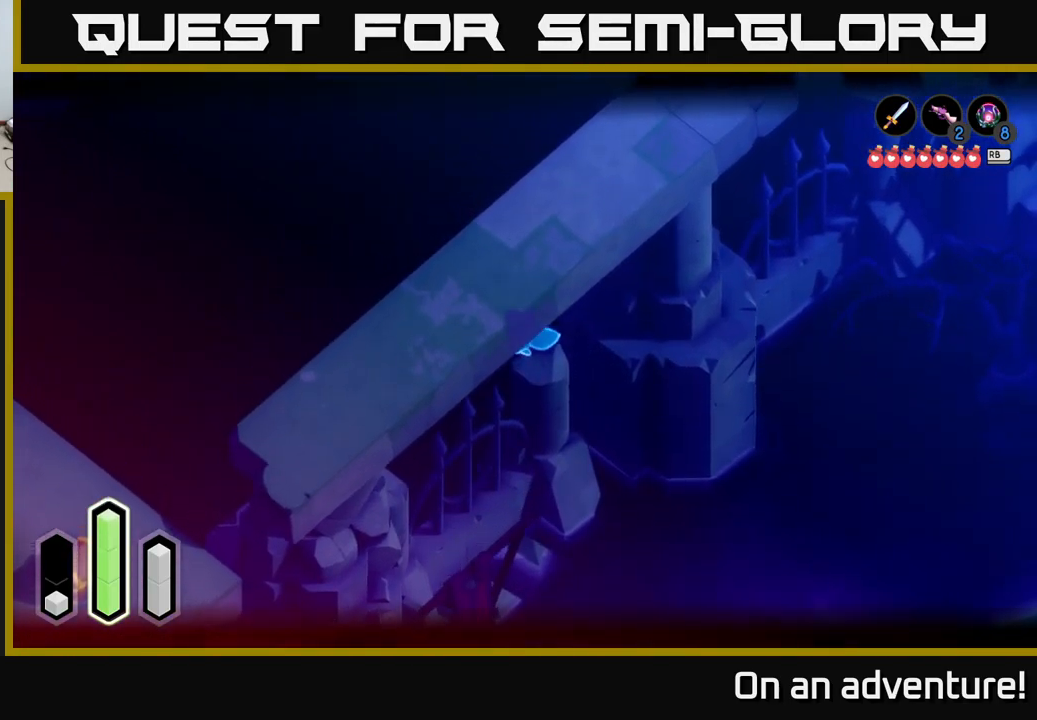
{"buttons": [], "left_stick": "center", "right_stick": "down-left", "events": [[67, "left_stick", "up-left"], [250, "right_stick", "down-left"], [284, "left_stick", "down"], [334, "L2", "up"], [400, "left_stick", "center"]]}
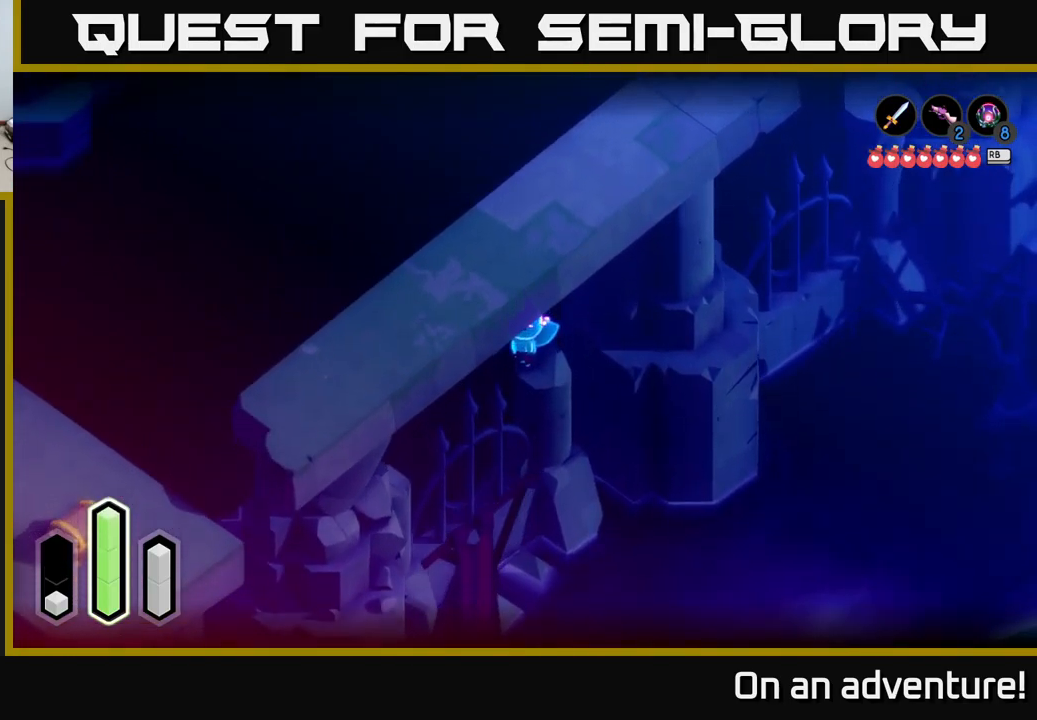
{"buttons": [], "left_stick": "up-left", "right_stick": "center", "events": [[250, "left_stick", "up"], [317, "left_stick", "up-left"], [467, "right_stick", "center"]]}
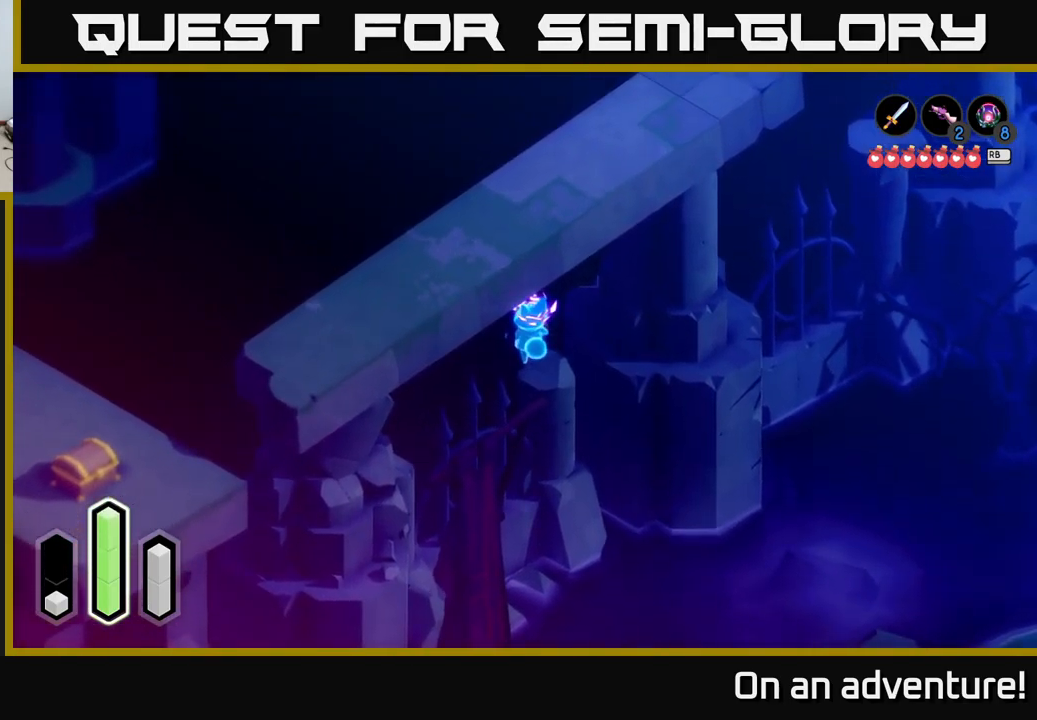
{"buttons": [], "left_stick": "down-right", "right_stick": "center", "events": [[184, "left_stick", "down-left"], [317, "left_stick", "down"], [450, "left_stick", "down-right"]]}
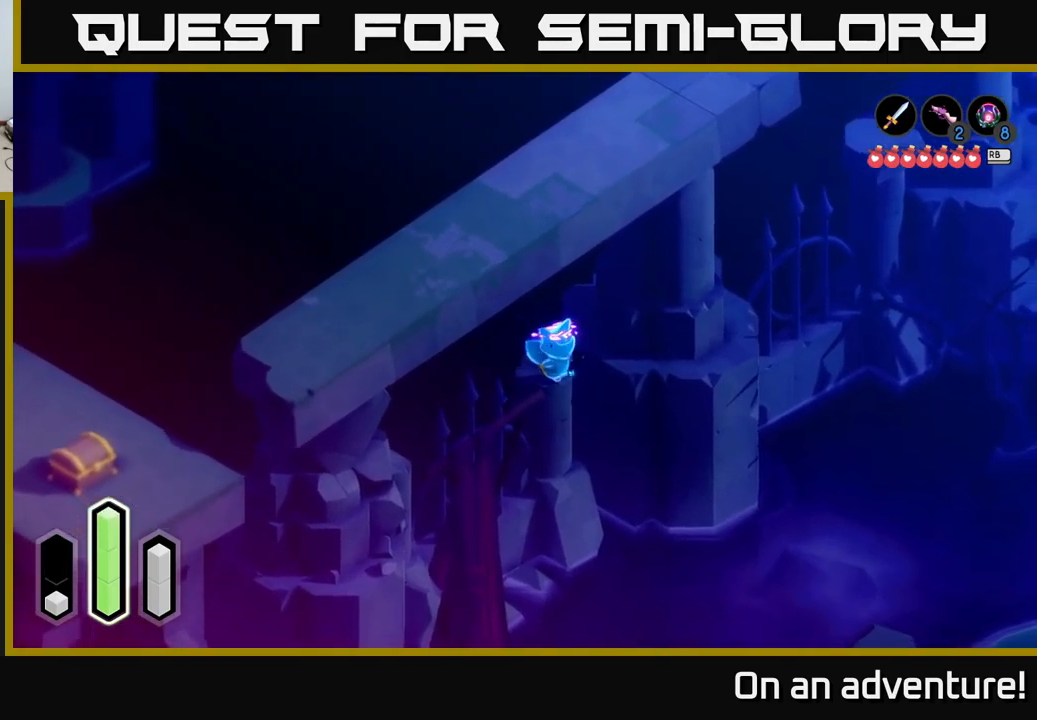
{"buttons": ["A"], "left_stick": "down-left", "right_stick": "center", "events": [[267, "left_stick", "down-left"], [334, "A", "down"]]}
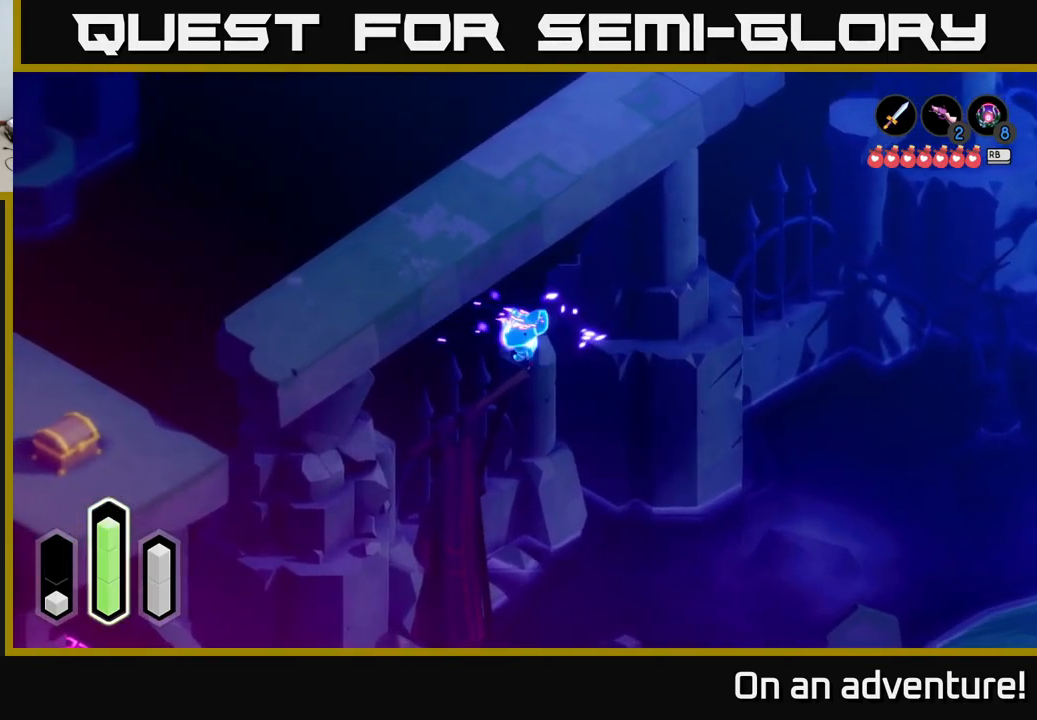
{"buttons": [], "left_stick": "up", "right_stick": "center", "events": [[34, "A", "up"], [217, "left_stick", "up-right"], [300, "A", "down"], [434, "A", "up"], [484, "left_stick", "up"]]}
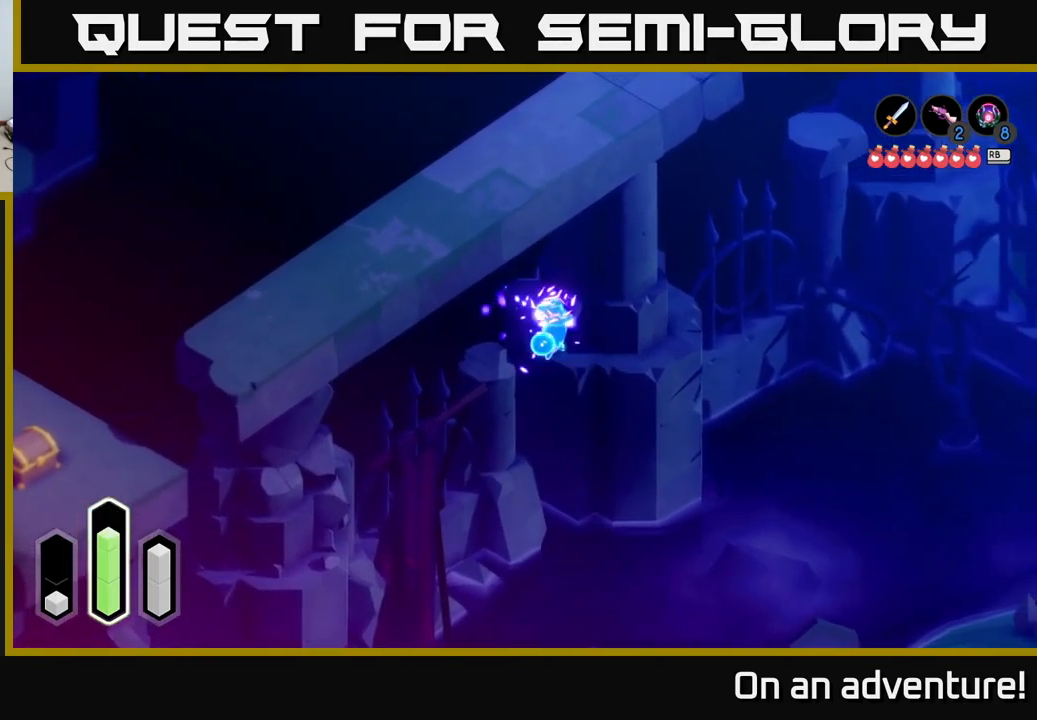
{"buttons": ["L2"], "left_stick": "up", "right_stick": "center", "events": [[150, "left_stick", "up-left"], [451, "left_stick", "up"], [467, "L2", "down"]]}
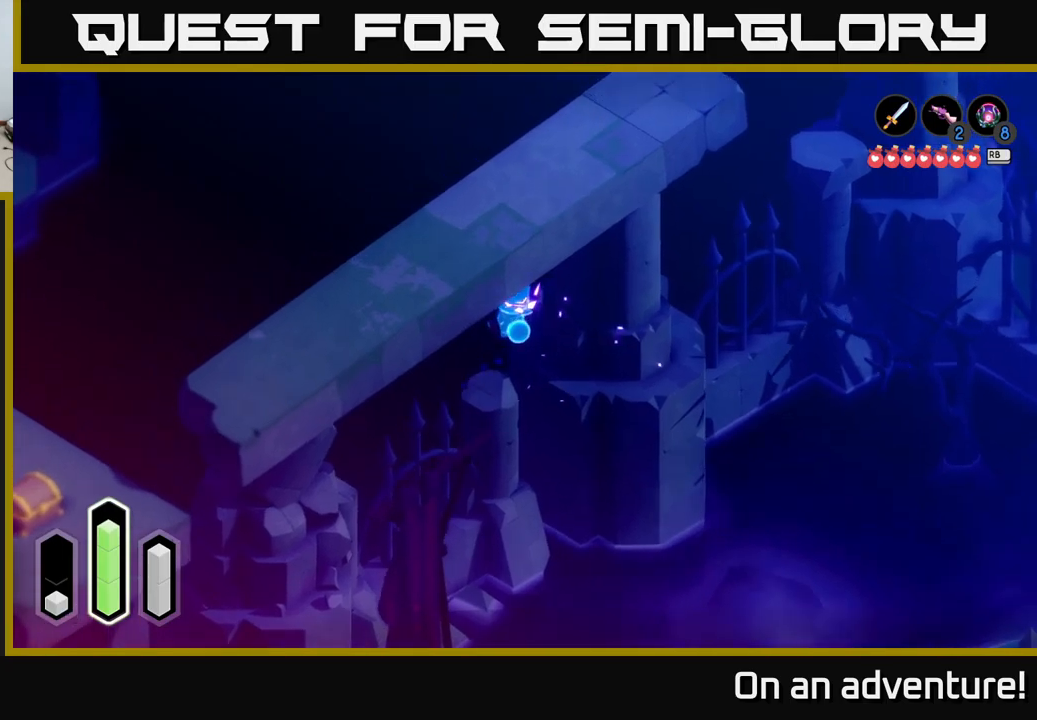
{"buttons": ["L2"], "left_stick": "up-right", "right_stick": "center", "events": [[33, "left_stick", "up-right"]]}
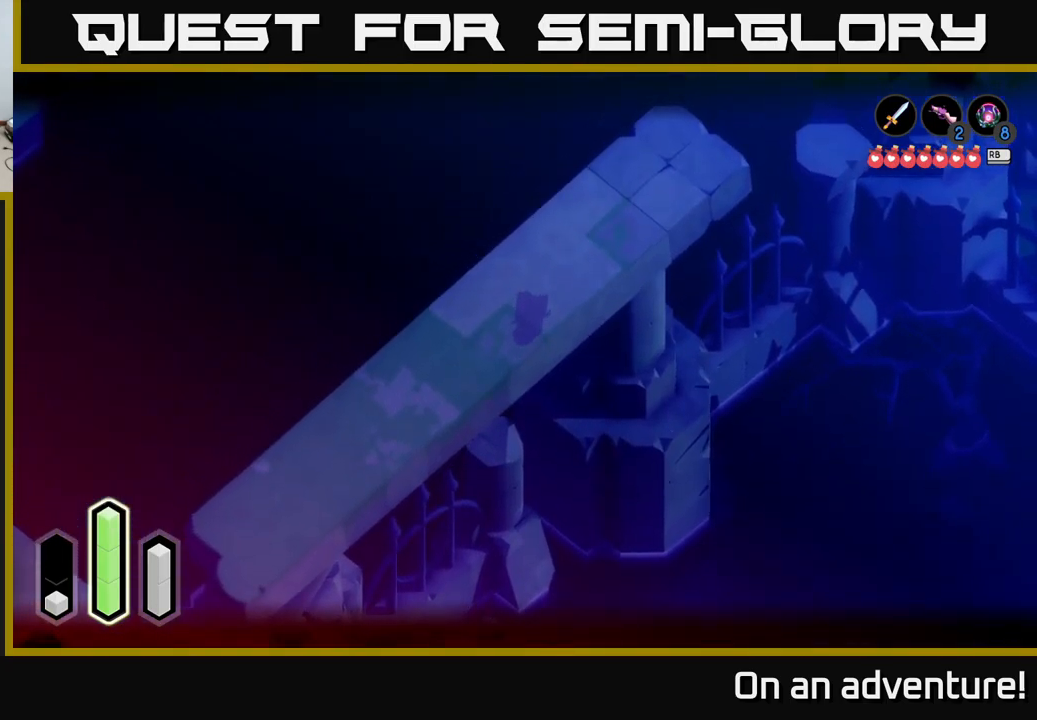
{"buttons": ["L2"], "left_stick": "up-right", "right_stick": "center", "events": []}
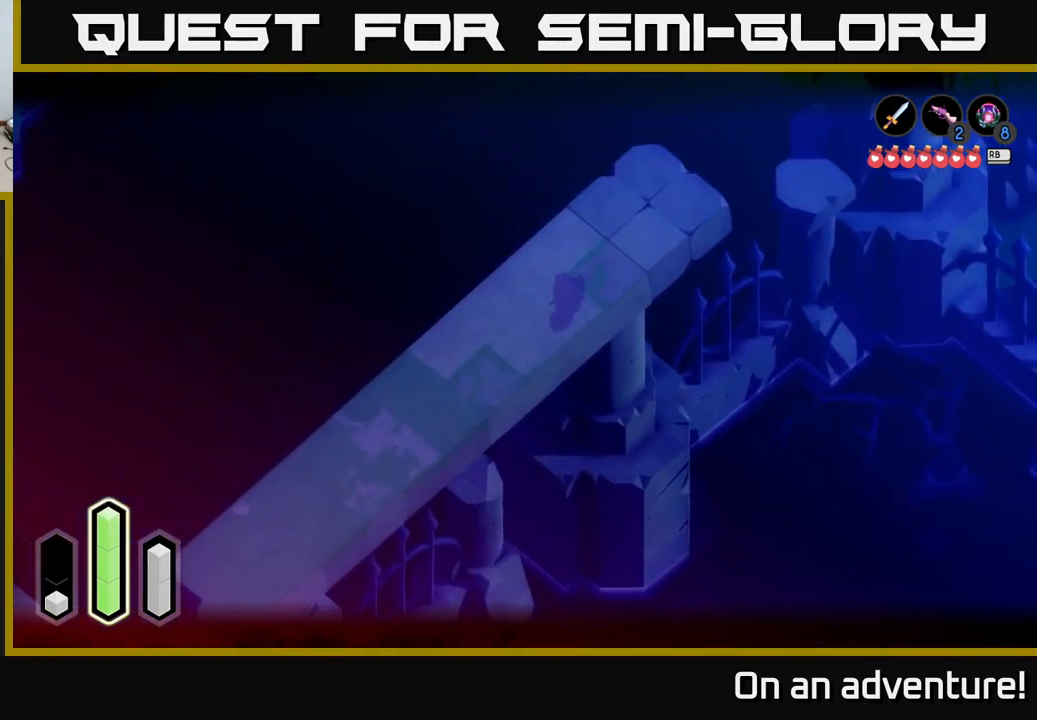
{"buttons": ["A", "L2"], "left_stick": "right", "right_stick": "center", "events": [[50, "left_stick", "right"], [400, "A", "down"]]}
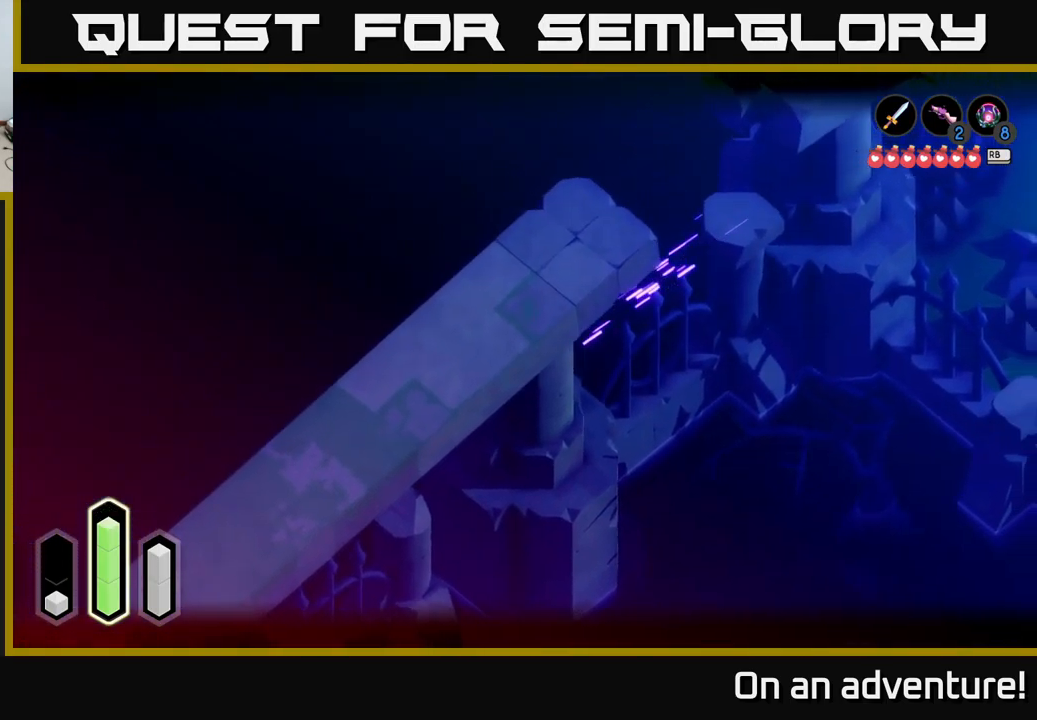
{"buttons": ["L2"], "left_stick": "right", "right_stick": "center", "events": [[16, "A", "up"], [16, "left_stick", "up-right"], [300, "A", "down"], [366, "left_stick", "right"], [416, "A", "up"]]}
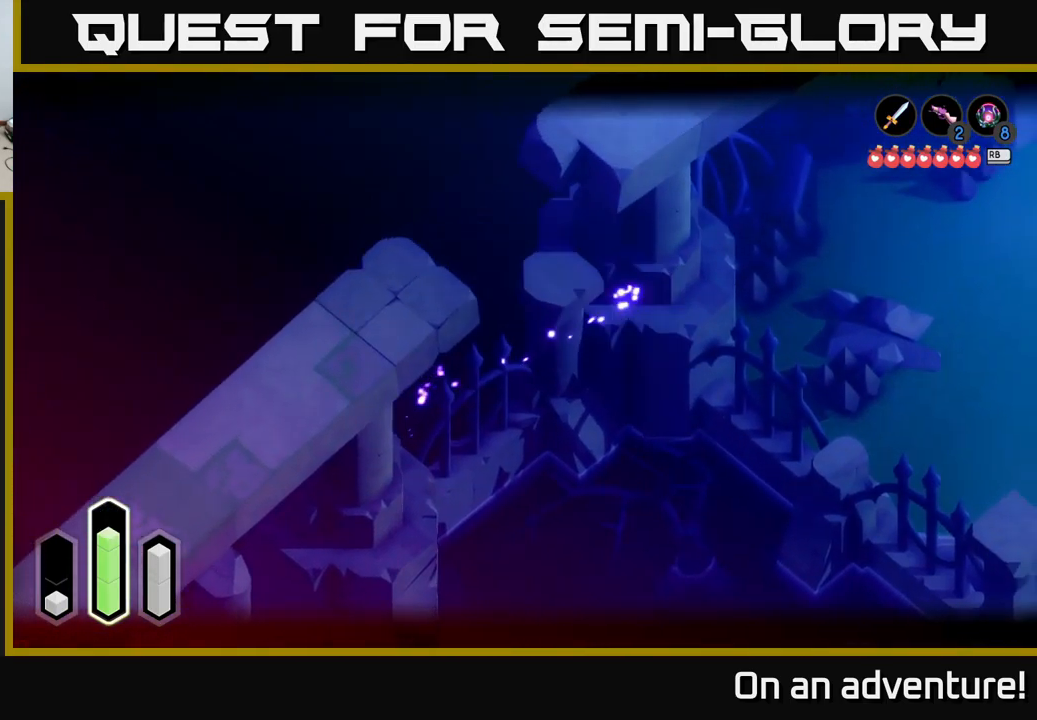
{"buttons": [], "left_stick": "right", "right_stick": "center", "events": [[133, "left_stick", "up-right"], [283, "L2", "up"], [283, "left_stick", "up"], [500, "left_stick", "right"]]}
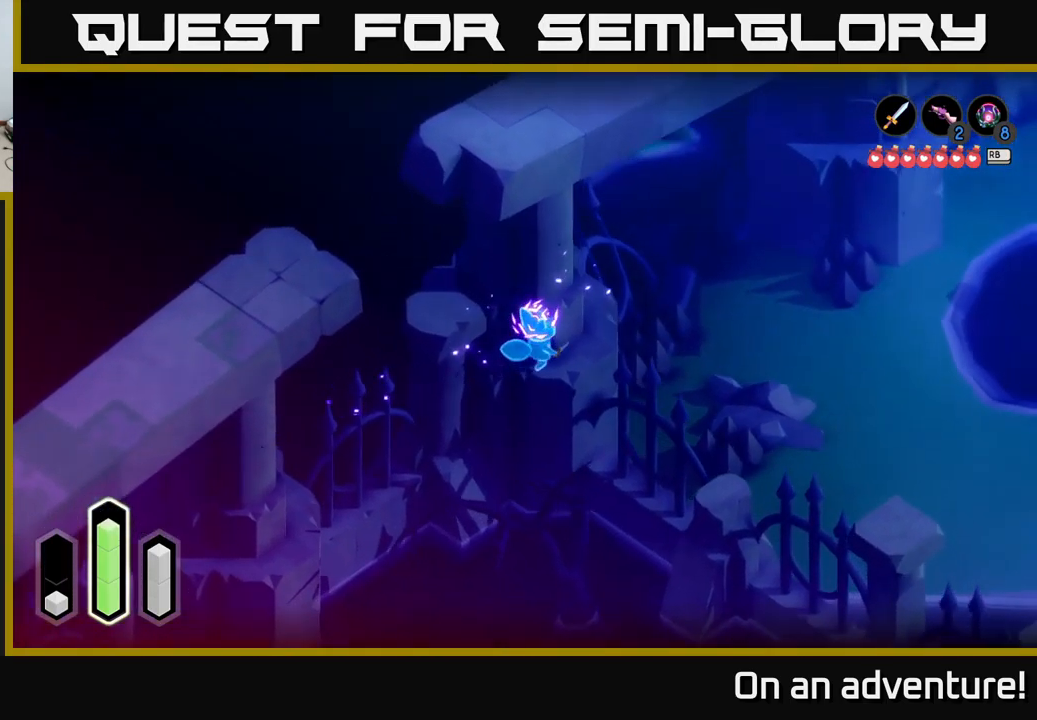
{"buttons": ["A"], "left_stick": "down-right", "right_stick": "center", "events": [[266, "left_stick", "down-right"], [466, "A", "down"]]}
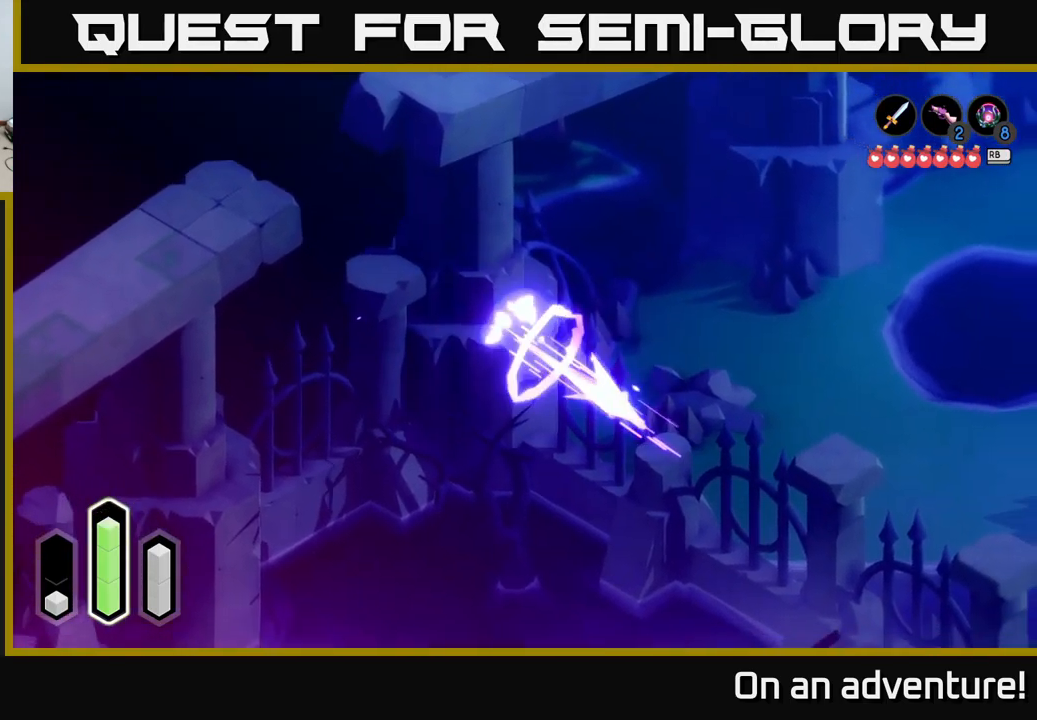
{"buttons": [], "left_stick": "down-right", "right_stick": "center", "events": [[83, "A", "up"], [266, "A", "down"], [383, "A", "up"]]}
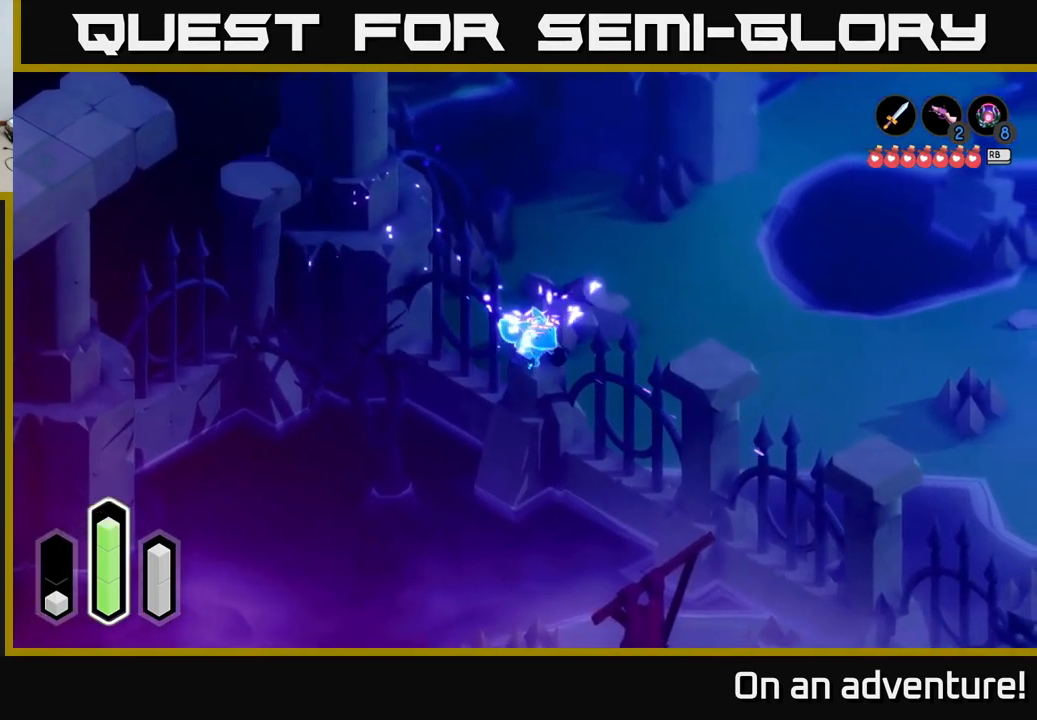
{"buttons": [], "left_stick": "right", "right_stick": "center", "events": [[266, "A", "down"], [333, "A", "up"], [416, "left_stick", "right"]]}
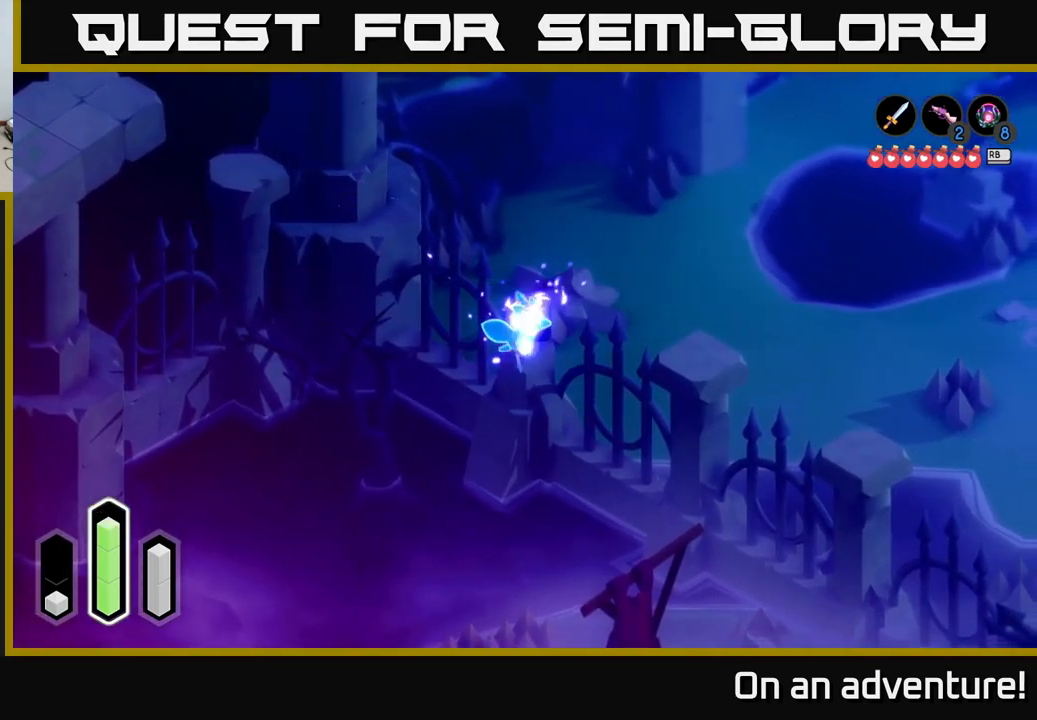
{"buttons": [], "left_stick": "down-right", "right_stick": "center", "events": [[450, "left_stick", "down-right"]]}
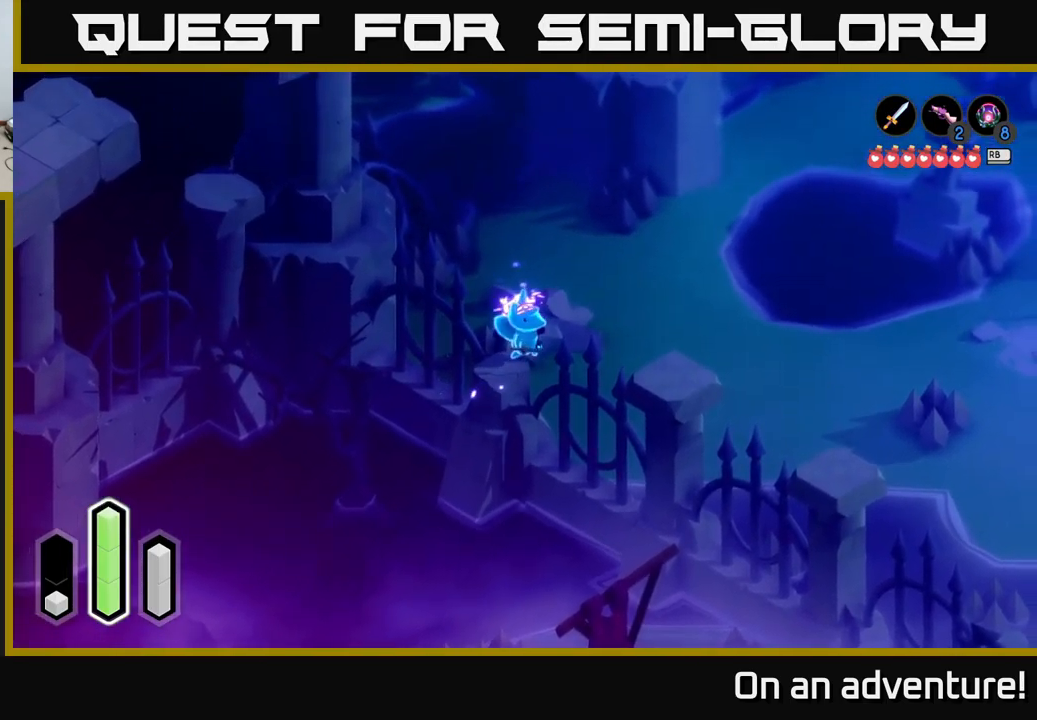
{"buttons": [], "left_stick": "down-right", "right_stick": "center", "events": [[100, "A", "down"], [283, "A", "up"]]}
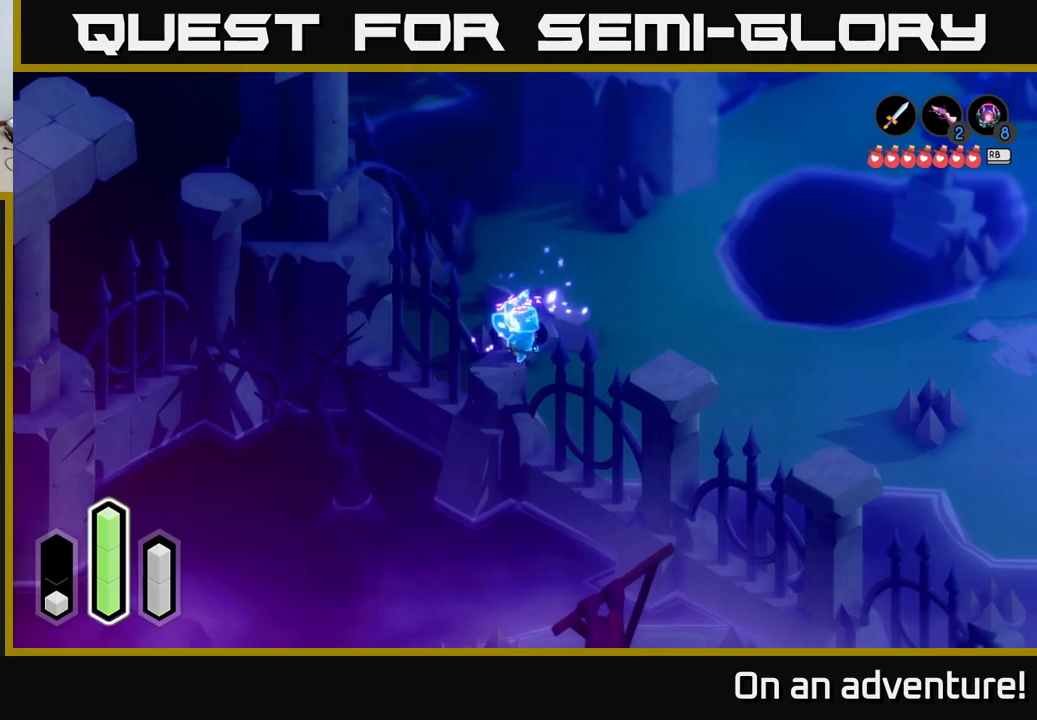
{"buttons": [], "left_stick": "down-left", "right_stick": "center", "events": [[133, "A", "down"], [217, "left_stick", "down"], [250, "A", "up"], [483, "left_stick", "down-left"]]}
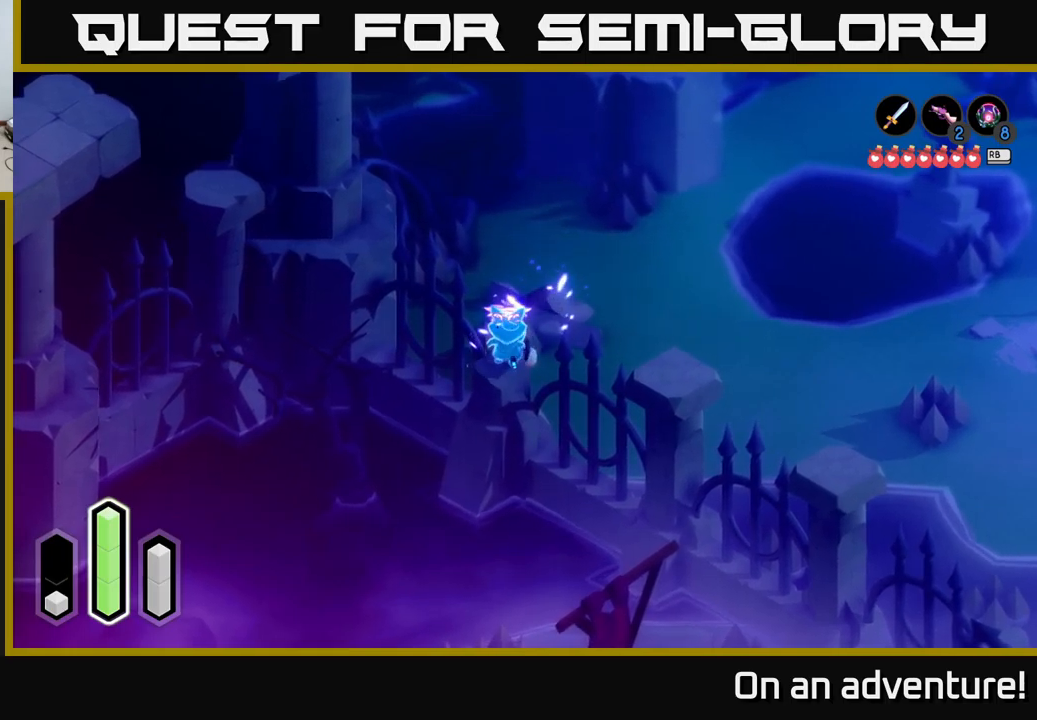
{"buttons": [], "left_stick": "down-right", "right_stick": "center", "events": [[233, "left_stick", "down-right"], [300, "A", "down"], [450, "A", "up"]]}
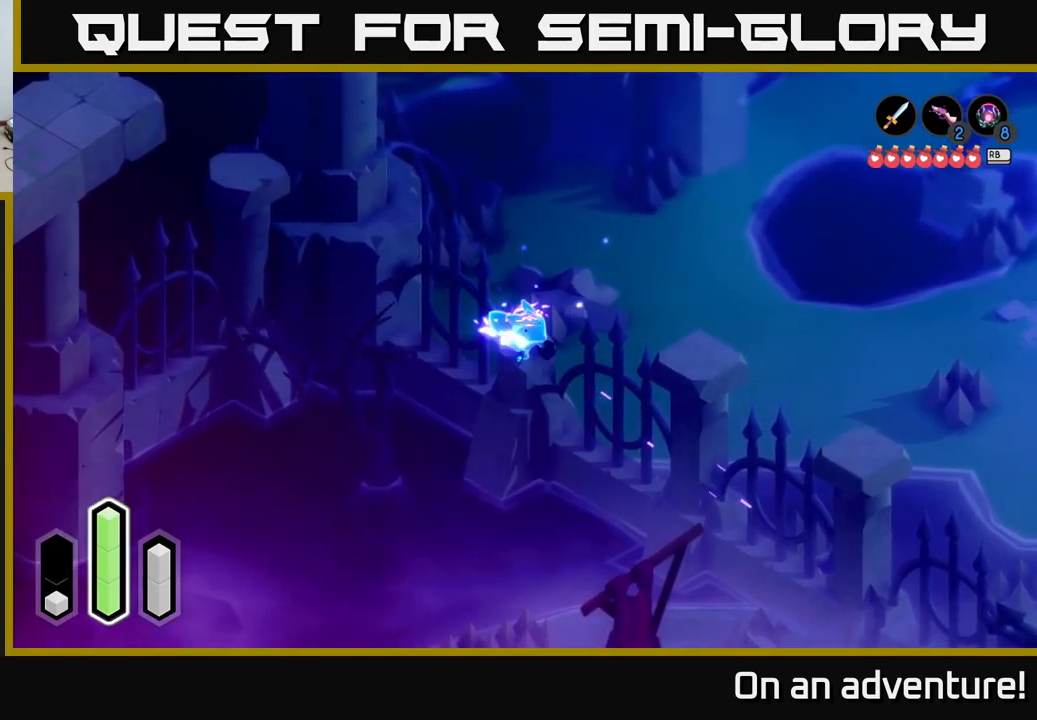
{"buttons": ["A"], "left_stick": "down-right", "right_stick": "center", "events": [[83, "A", "down"], [233, "A", "up"], [433, "A", "down"]]}
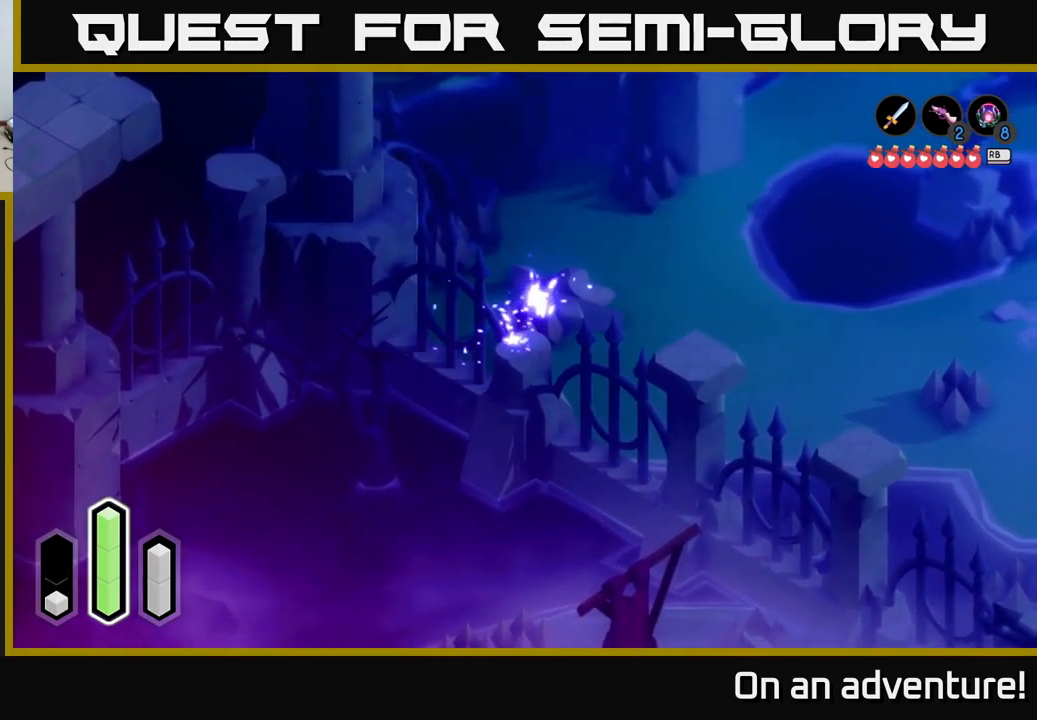
{"buttons": ["A"], "left_stick": "up-left", "right_stick": "center", "events": [[17, "A", "up"], [183, "left_stick", "up"], [400, "left_stick", "up-left"], [500, "A", "down"]]}
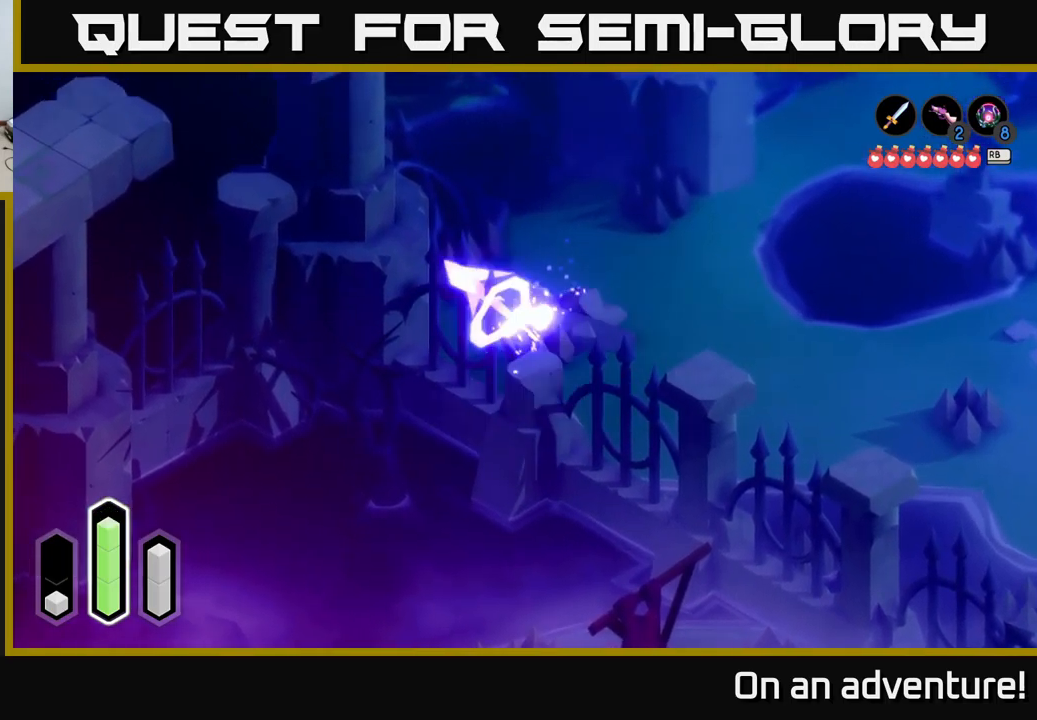
{"buttons": [], "left_stick": "up-left", "right_stick": "center", "events": [[117, "A", "up"]]}
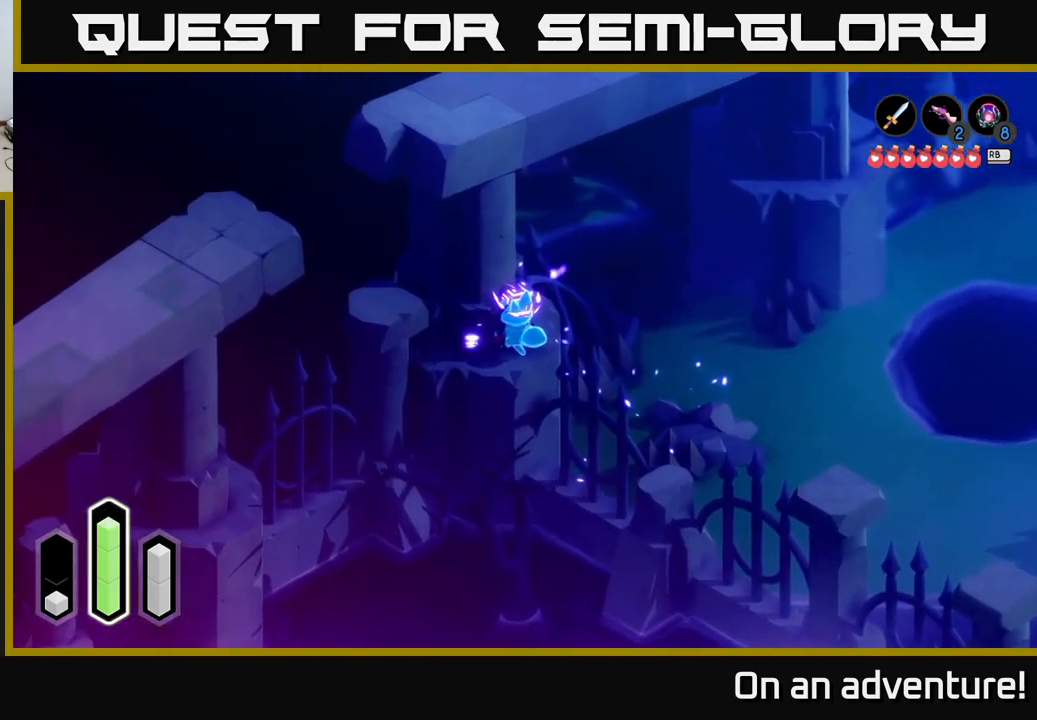
{"buttons": [], "left_stick": "up-left", "right_stick": "center", "events": [[117, "left_stick", "left"], [283, "left_stick", "up-left"]]}
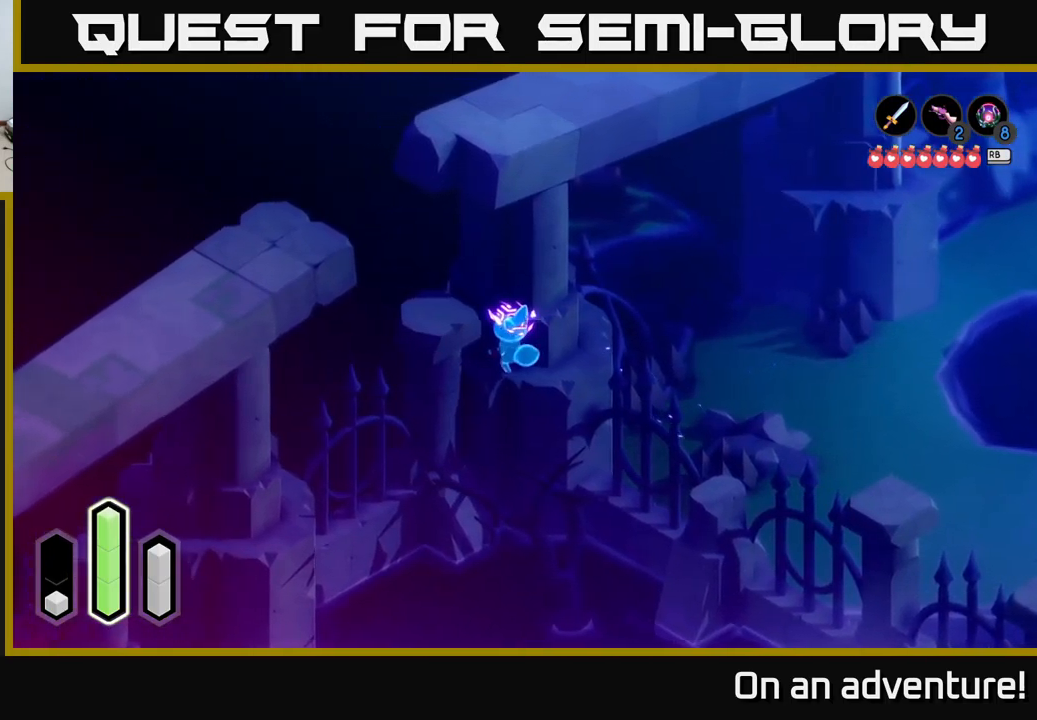
{"buttons": [], "left_stick": "down-left", "right_stick": "center", "events": [[450, "left_stick", "down-left"]]}
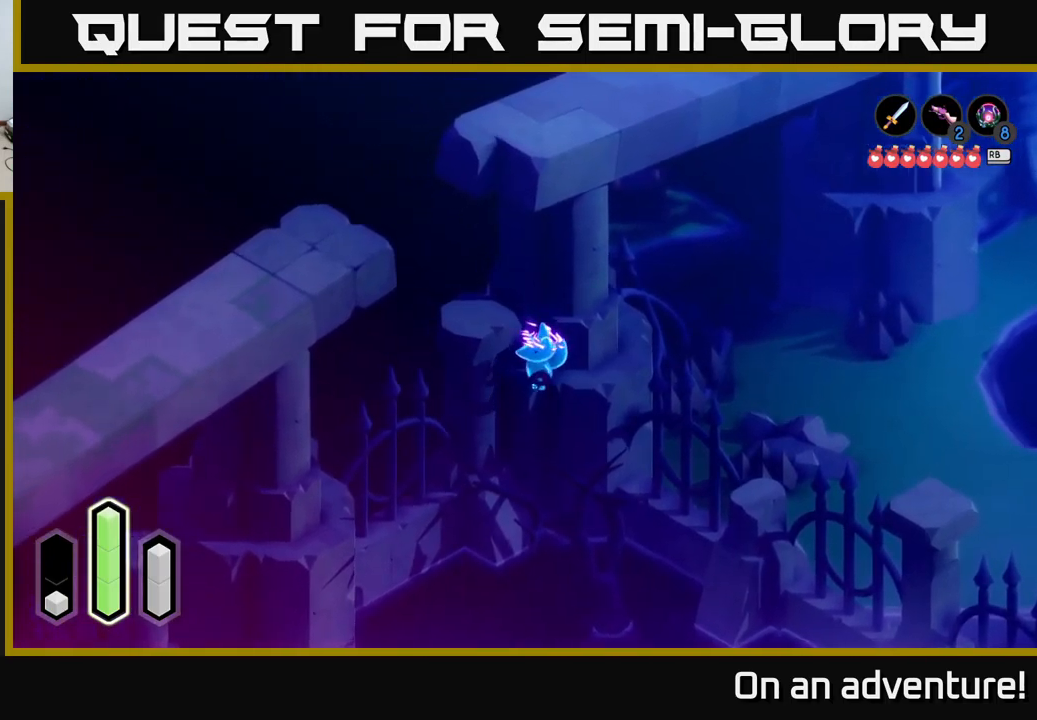
{"buttons": [], "left_stick": "up-right", "right_stick": "center", "events": [[117, "left_stick", "right"], [317, "left_stick", "up-right"]]}
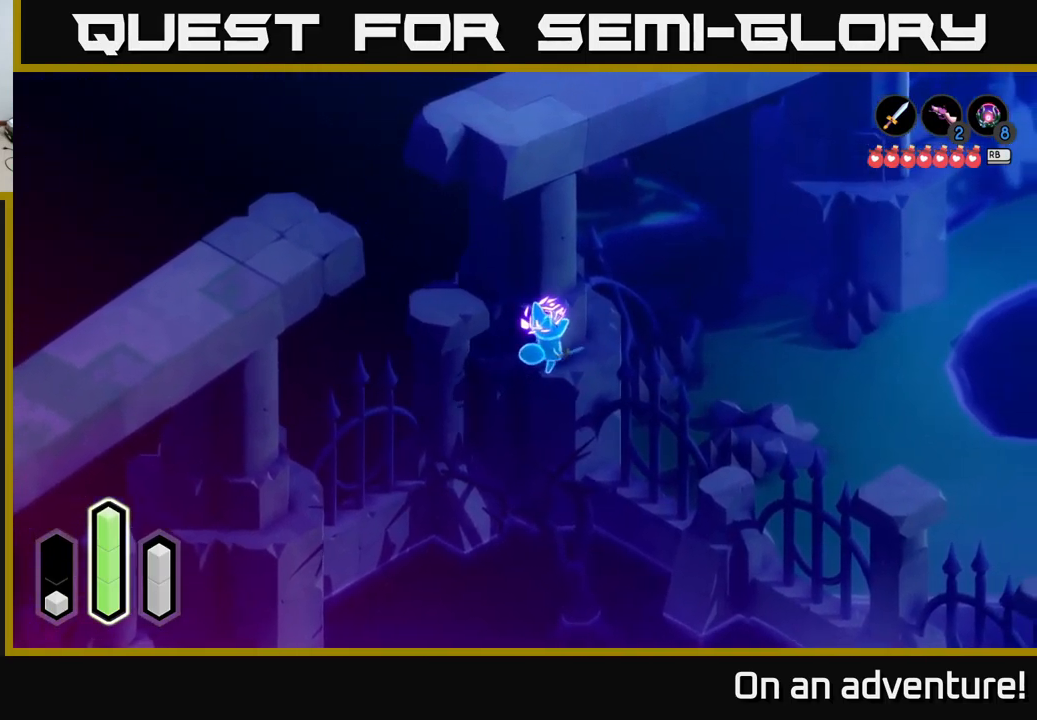
{"buttons": [], "left_stick": "right", "right_stick": "center", "events": [[367, "left_stick", "right"]]}
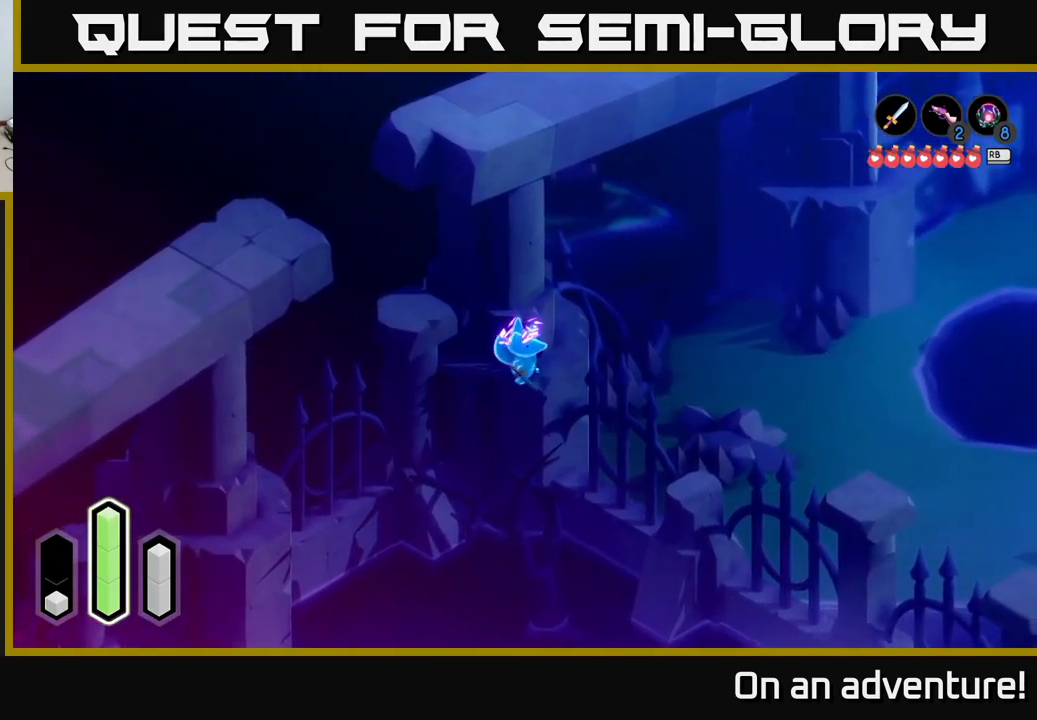
{"buttons": [], "left_stick": "right", "right_stick": "center", "events": [[150, "left_stick", "up-right"], [483, "left_stick", "right"]]}